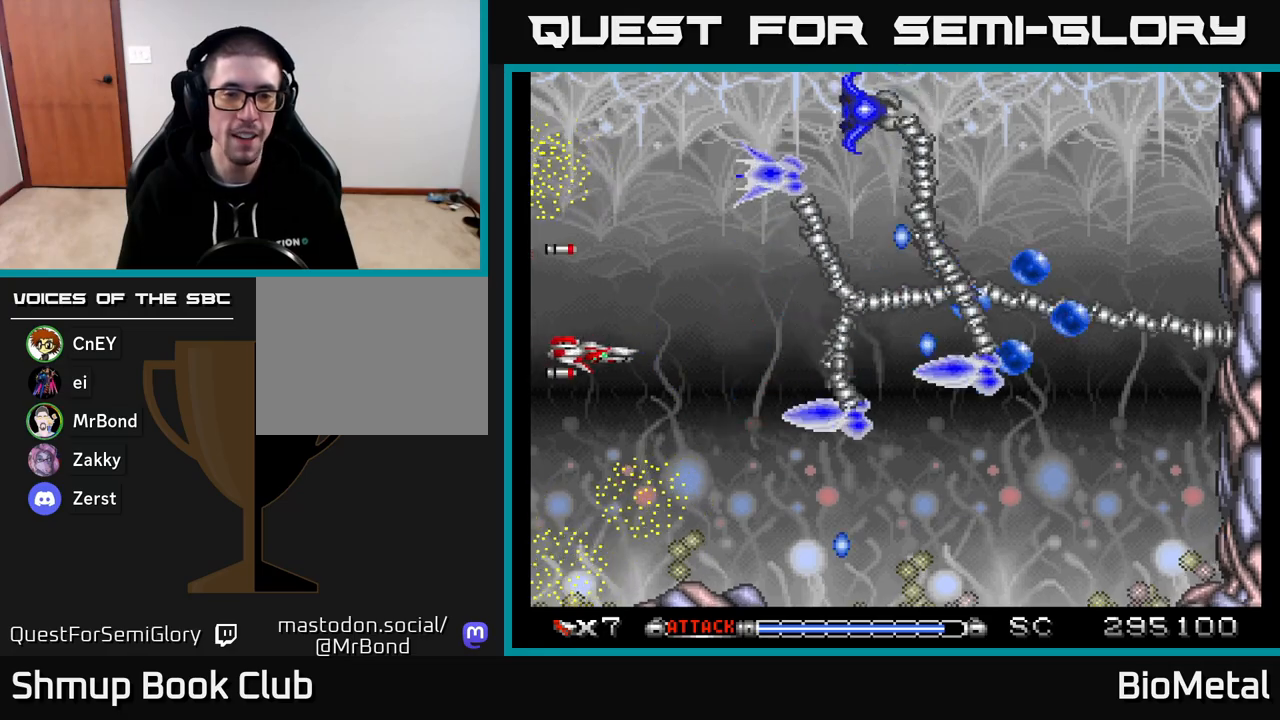
Gameplay with a controller (Xbox layout); each line is a JSON object with the inputs held at the frame after it. "events" lists button and stick changes between this image and that frame as [ms after this image, input, new state], when the widget could be followed in between. Not read: left_stick.
{"buttons": ["A", "DPAD_RIGHT"], "right_stick": "center", "events": [[483, "DPAD_RIGHT", "down"]]}
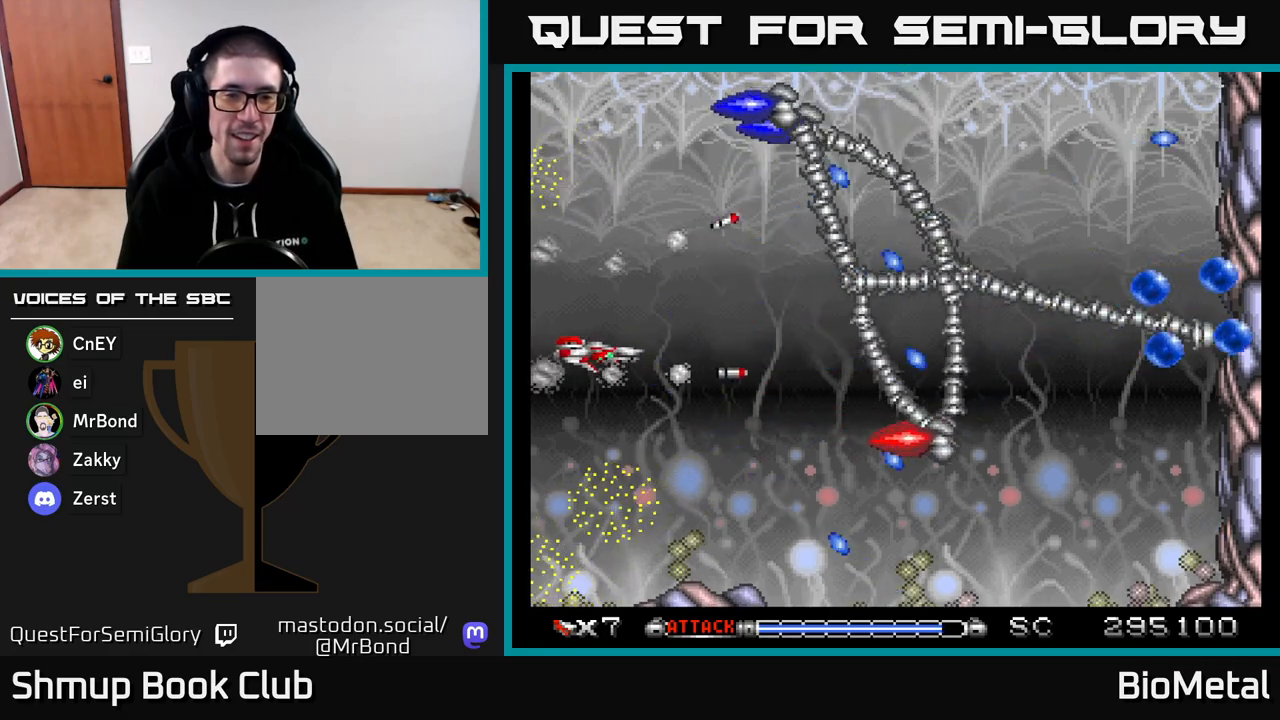
{"buttons": ["A"], "right_stick": "center", "events": [[100, "DPAD_DOWN", "down"], [433, "DPAD_RIGHT", "up"], [467, "DPAD_DOWN", "up"]]}
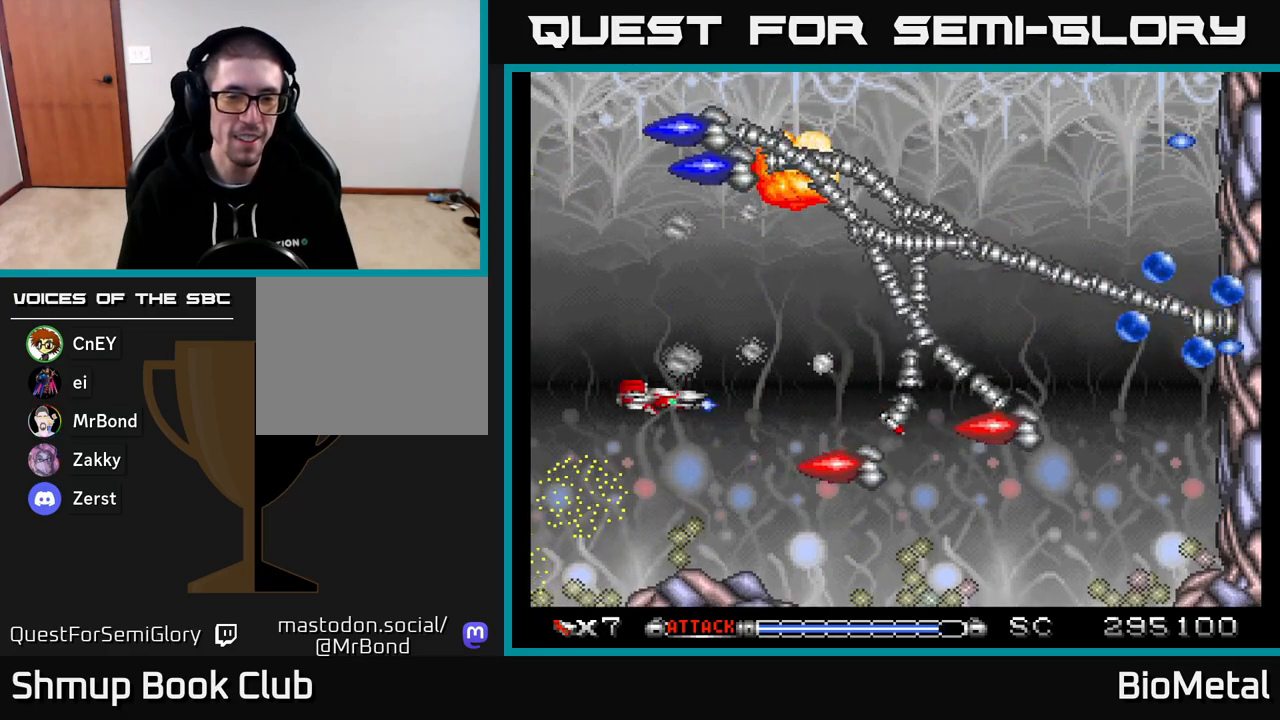
{"buttons": ["A", "DPAD_UP", "DPAD_LEFT"], "right_stick": "center", "events": [[100, "DPAD_DOWN", "down"], [267, "DPAD_DOWN", "up"], [283, "DPAD_LEFT", "down"], [433, "DPAD_UP", "down"]]}
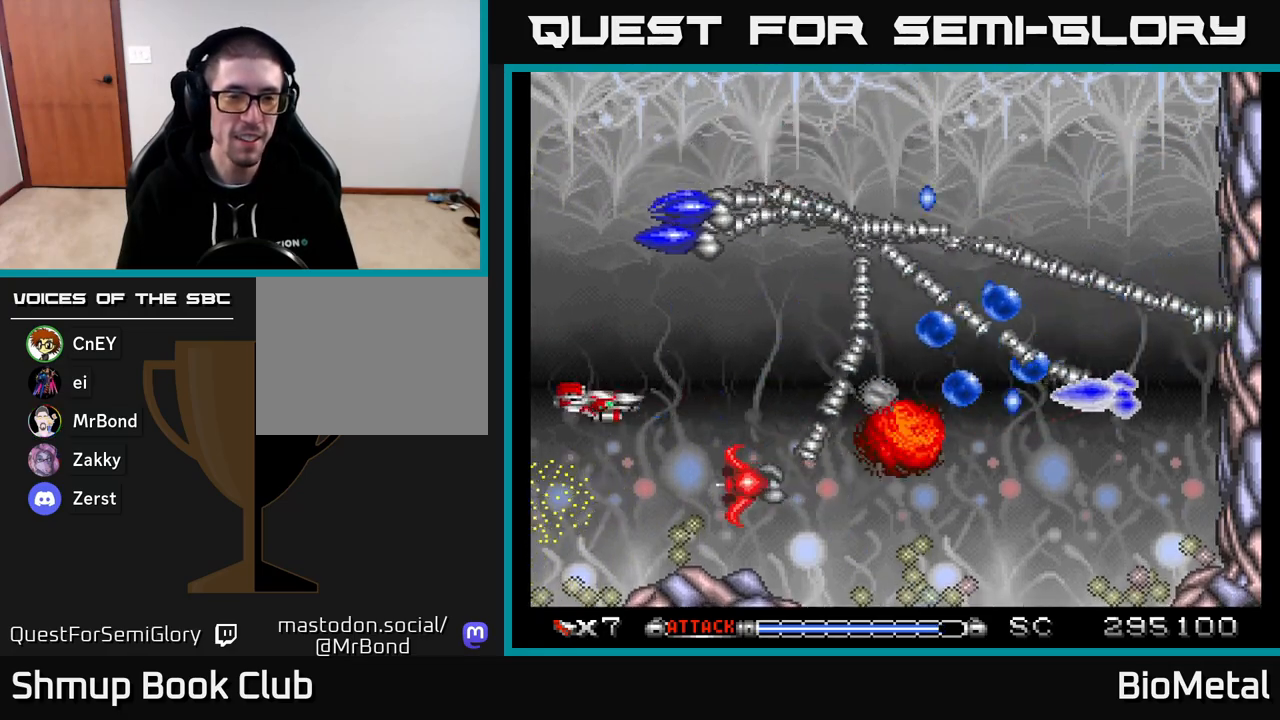
{"buttons": ["A", "DPAD_UP", "DPAD_LEFT"], "right_stick": "center", "events": []}
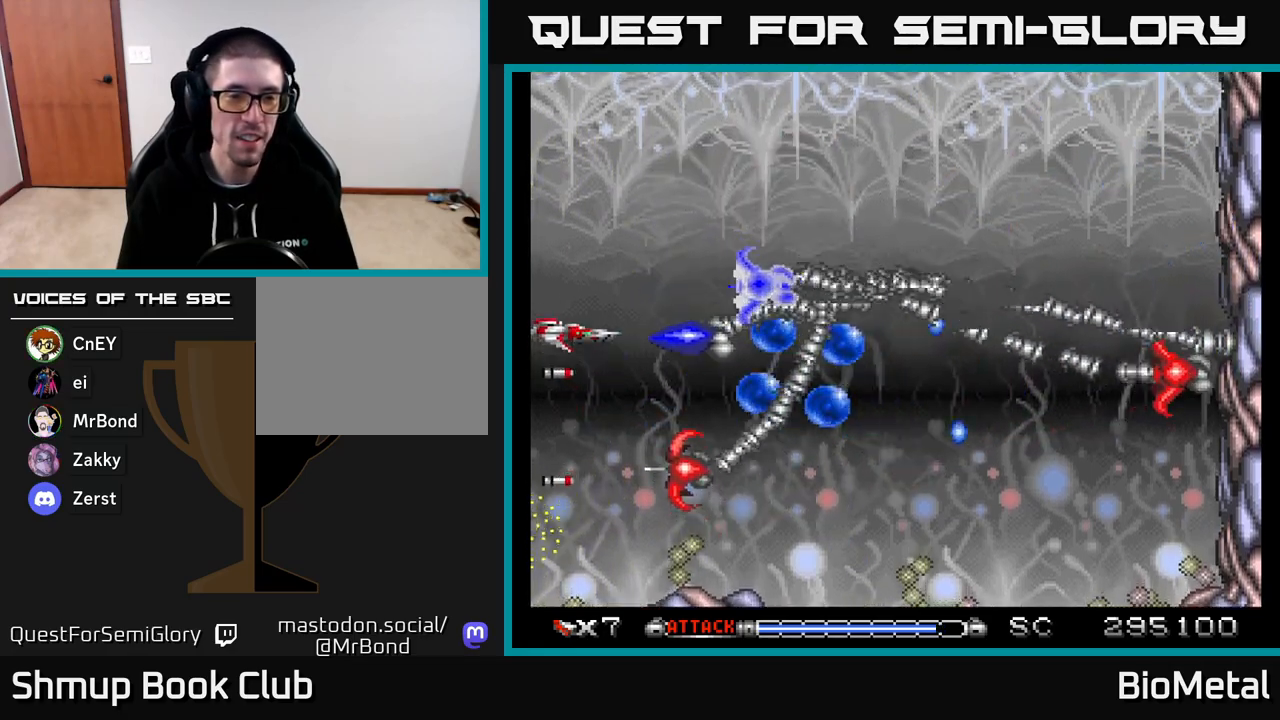
{"buttons": ["A", "DPAD_DOWN", "DPAD_RIGHT"], "right_stick": "center", "events": [[183, "DPAD_LEFT", "up"], [267, "DPAD_UP", "up"], [367, "DPAD_DOWN", "down"], [483, "DPAD_RIGHT", "down"]]}
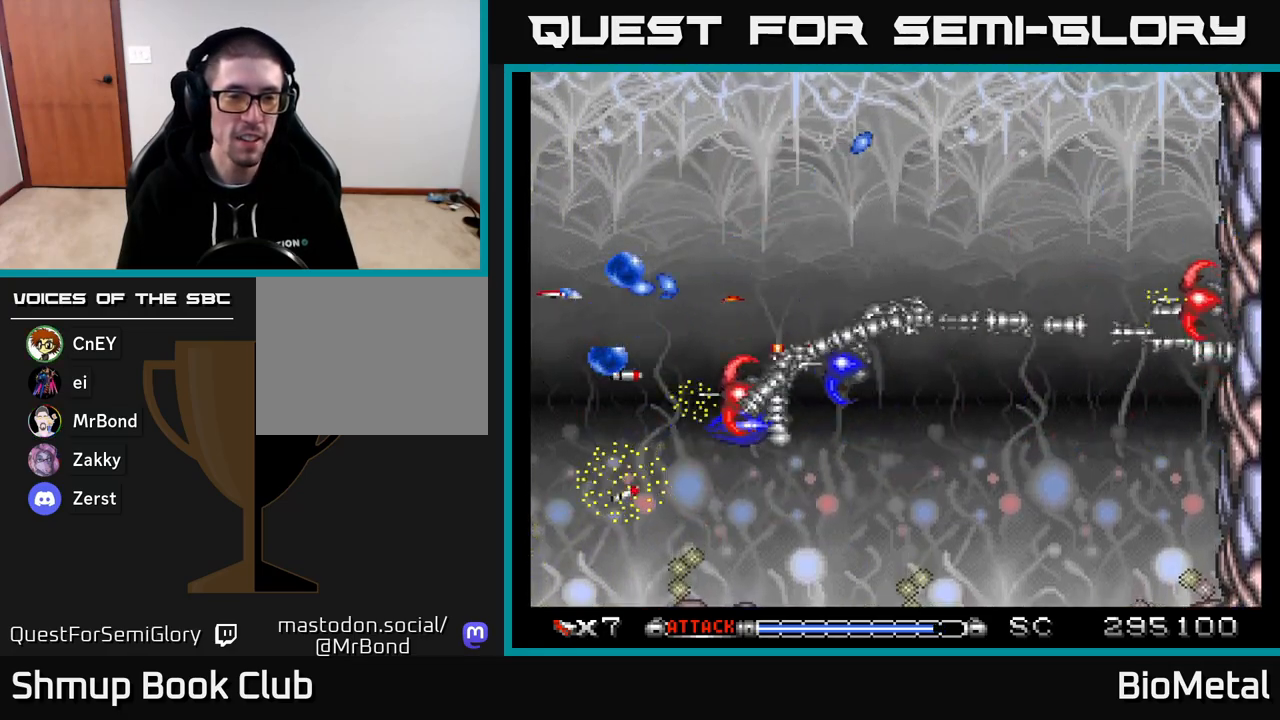
{"buttons": ["A", "DPAD_UP"], "right_stick": "center", "events": [[50, "DPAD_RIGHT", "up"], [100, "DPAD_LEFT", "down"], [133, "DPAD_DOWN", "up"], [200, "R2", "down"], [283, "DPAD_UP", "down"], [317, "R2", "up"], [350, "DPAD_LEFT", "up"], [400, "DPAD_LEFT", "down"], [433, "DPAD_LEFT", "up"]]}
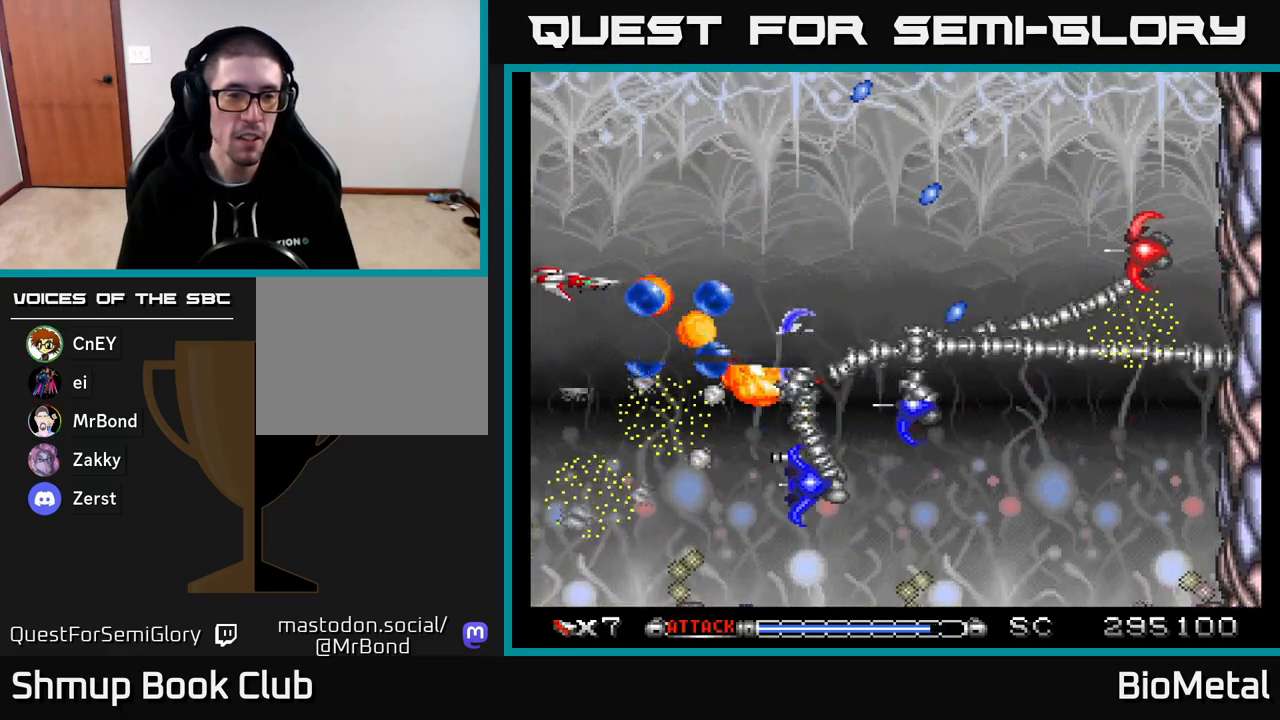
{"buttons": ["A", "DPAD_UP"], "right_stick": "center", "events": []}
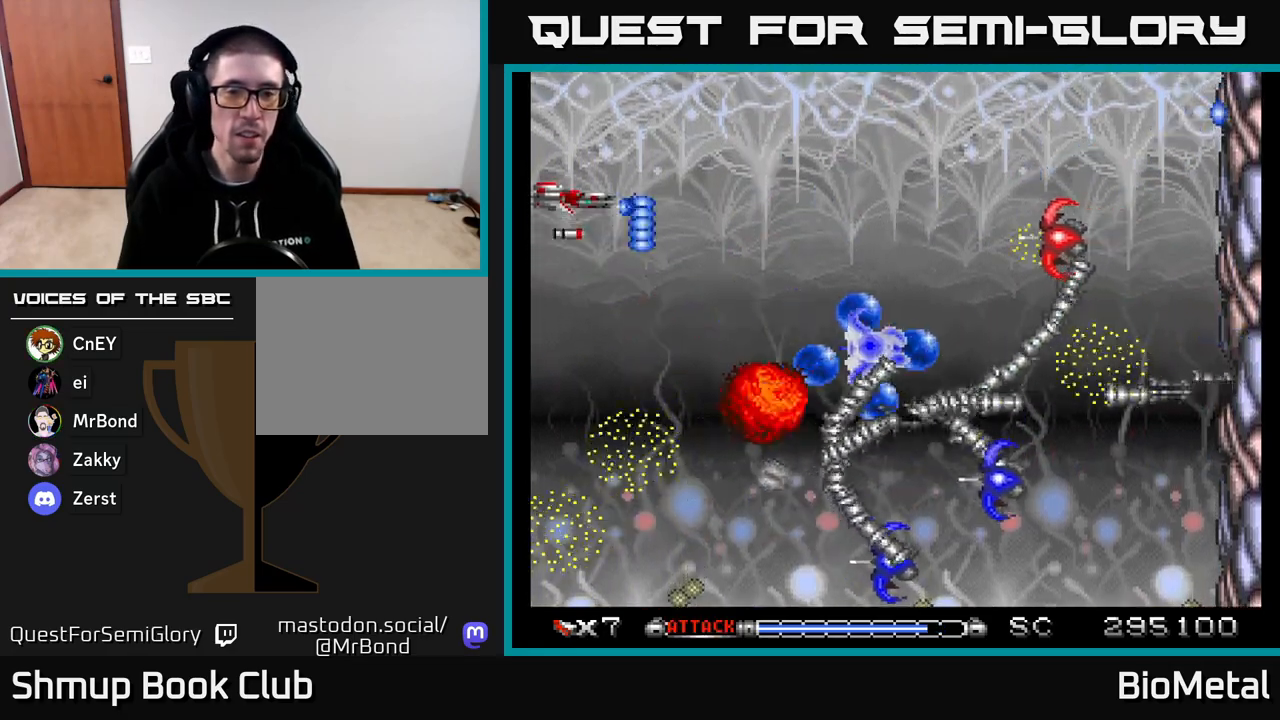
{"buttons": ["A", "DPAD_DOWN", "DPAD_LEFT"], "right_stick": "center", "events": [[50, "DPAD_RIGHT", "down"], [183, "DPAD_UP", "up"], [300, "DPAD_DOWN", "down"], [317, "DPAD_RIGHT", "up"], [500, "DPAD_LEFT", "down"]]}
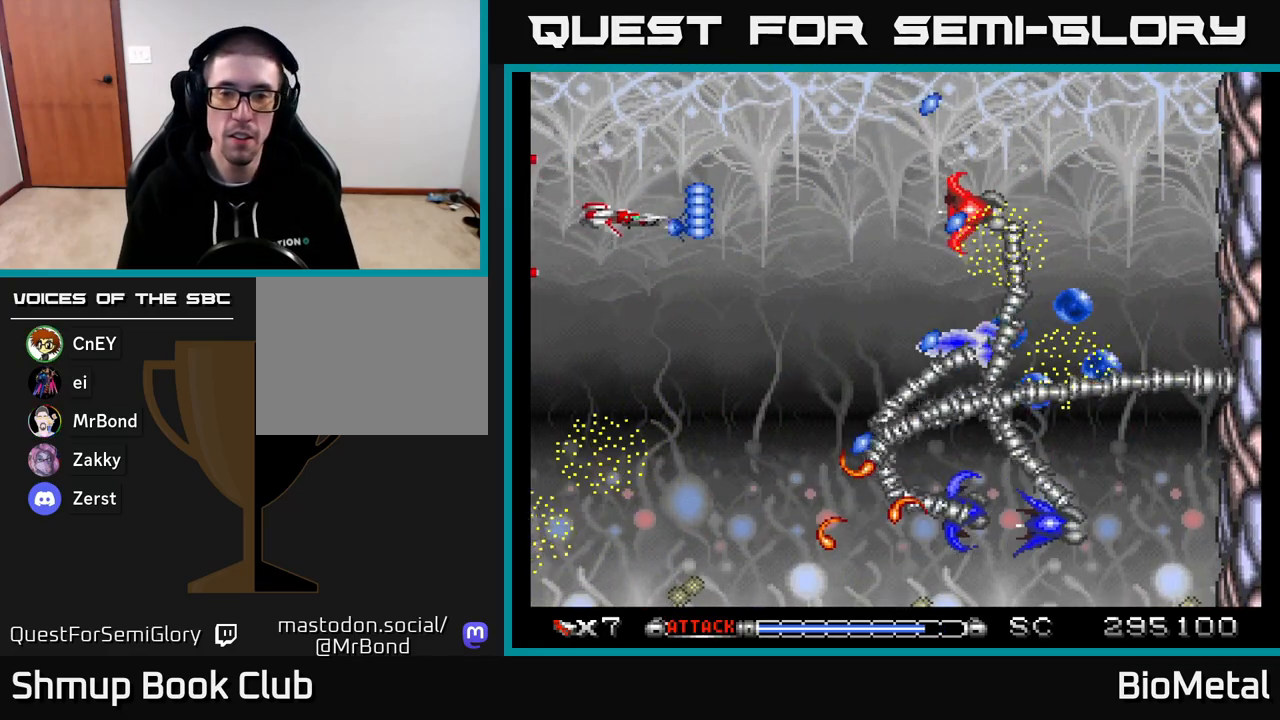
{"buttons": ["A", "DPAD_UP", "DPAD_RIGHT"], "right_stick": "center", "events": [[50, "DPAD_DOWN", "up"], [333, "DPAD_LEFT", "up"], [433, "DPAD_RIGHT", "down"], [500, "DPAD_UP", "down"]]}
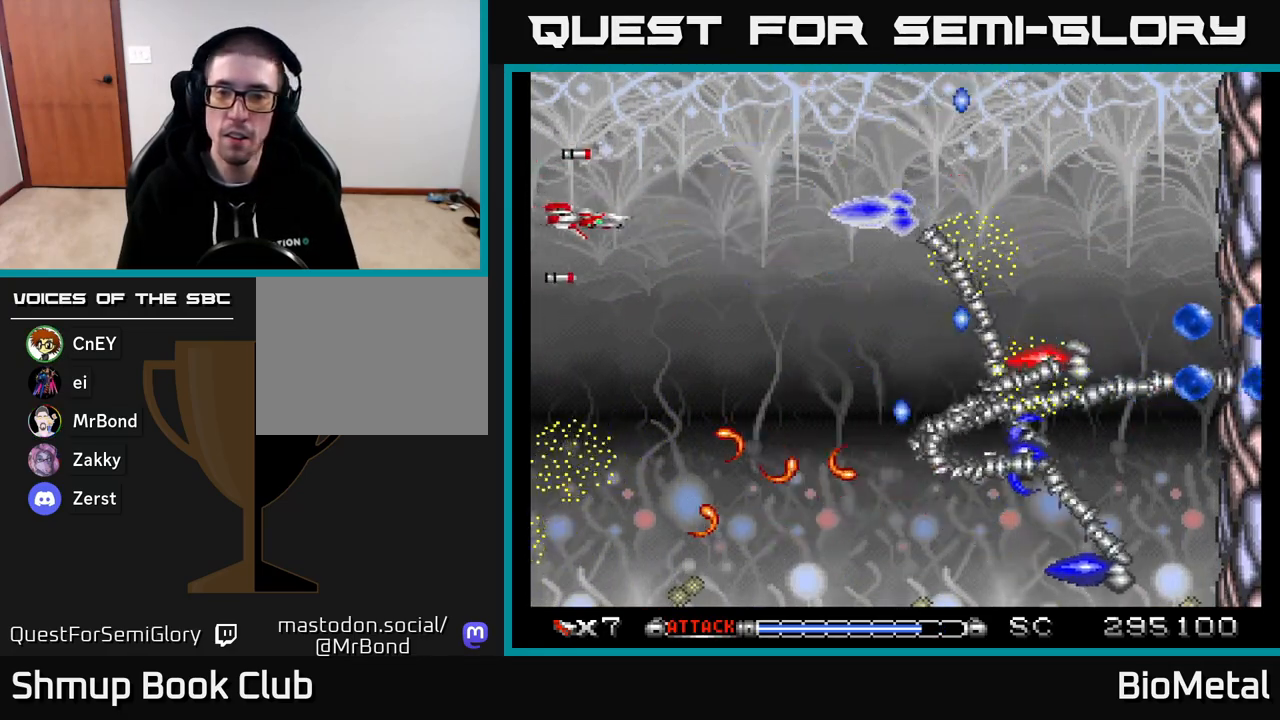
{"buttons": ["A"], "right_stick": "center", "events": [[133, "DPAD_RIGHT", "up"], [217, "DPAD_UP", "up"], [267, "DPAD_DOWN", "down"], [467, "DPAD_DOWN", "up"]]}
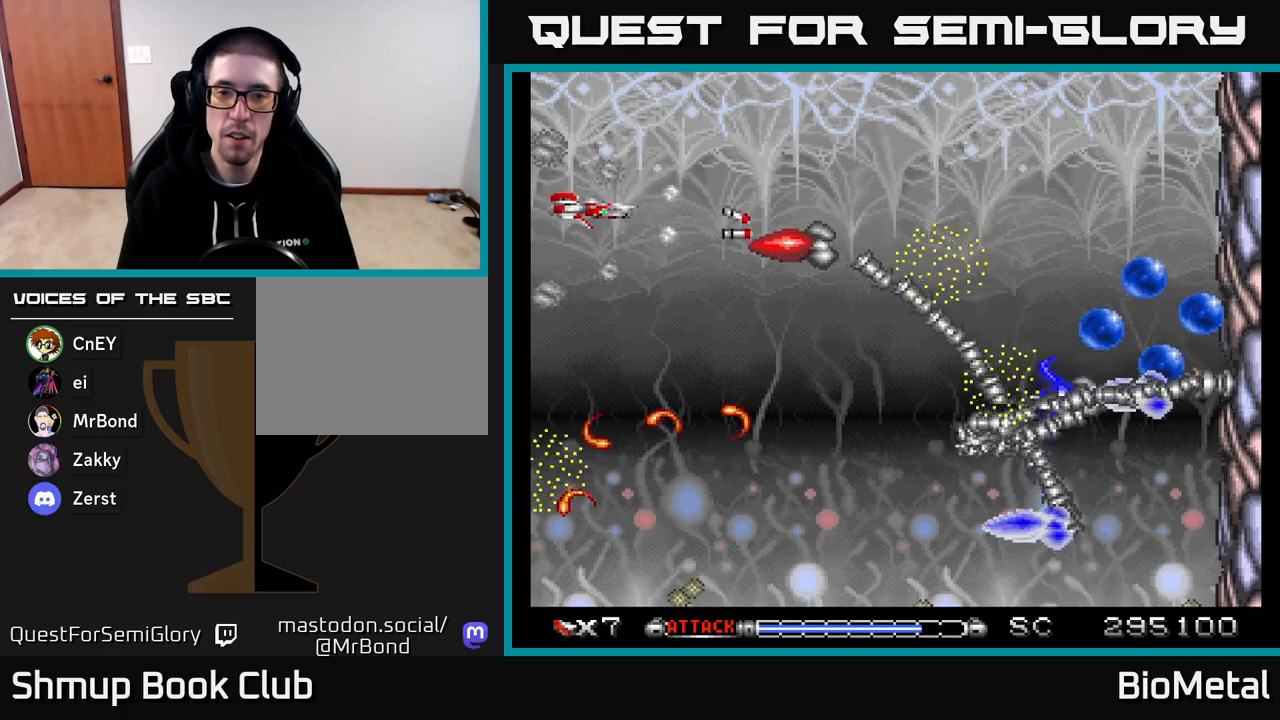
{"buttons": ["A", "DPAD_UP"], "right_stick": "center", "events": [[17, "DPAD_UP", "down"], [183, "DPAD_UP", "up"], [433, "DPAD_UP", "down"]]}
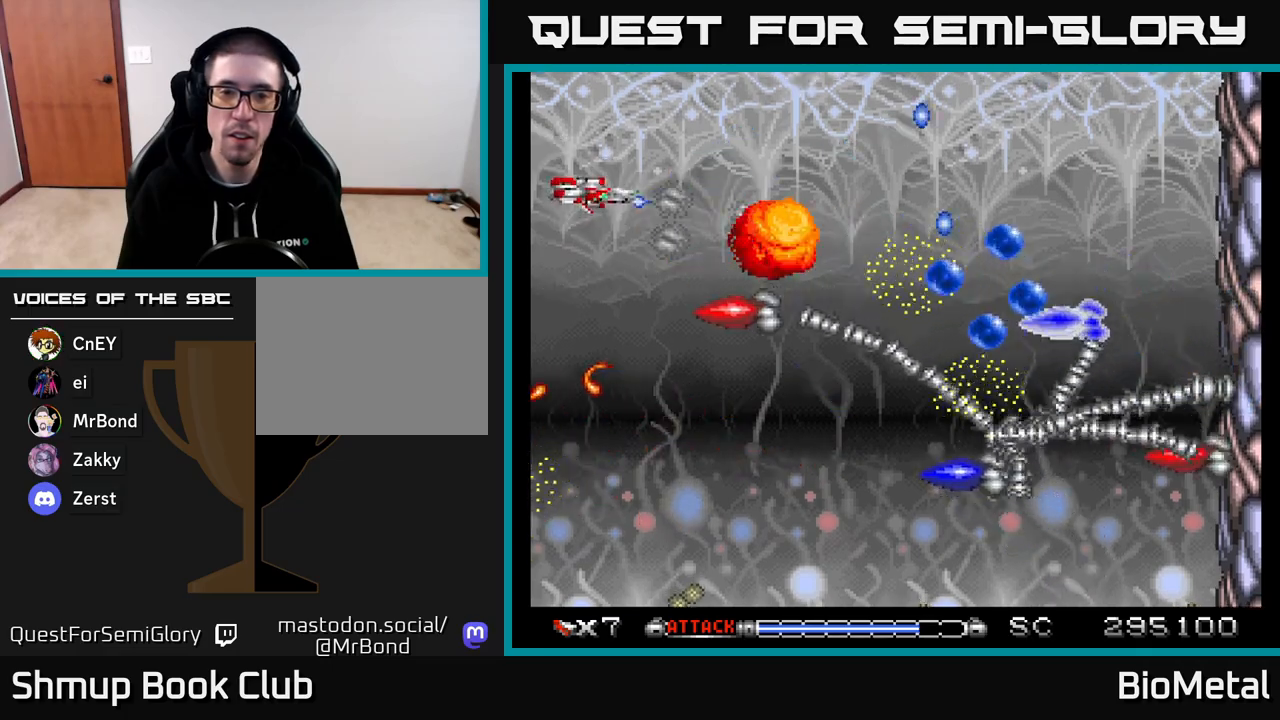
{"buttons": ["A", "DPAD_RIGHT"], "right_stick": "center", "events": [[100, "DPAD_UP", "up"], [117, "DPAD_RIGHT", "down"]]}
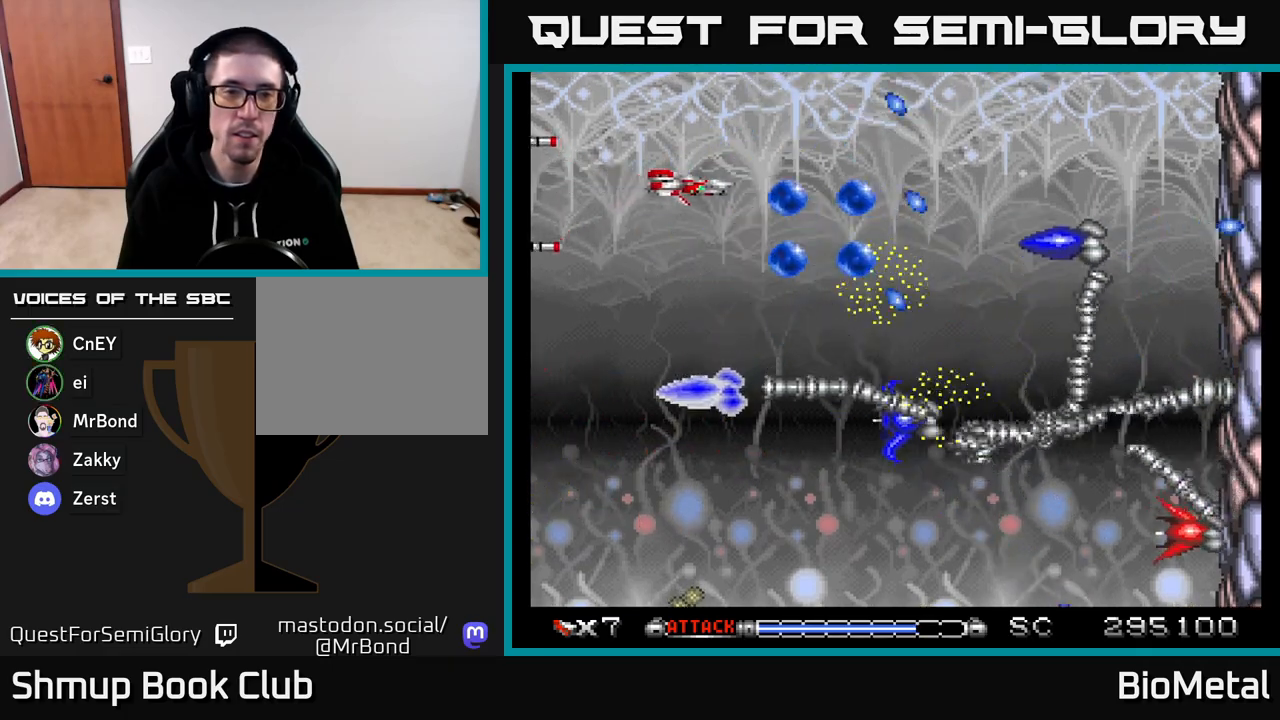
{"buttons": ["A"], "right_stick": "center", "events": [[67, "DPAD_RIGHT", "up"], [133, "DPAD_LEFT", "down"], [367, "DPAD_LEFT", "up"], [417, "DPAD_RIGHT", "down"], [500, "DPAD_RIGHT", "up"]]}
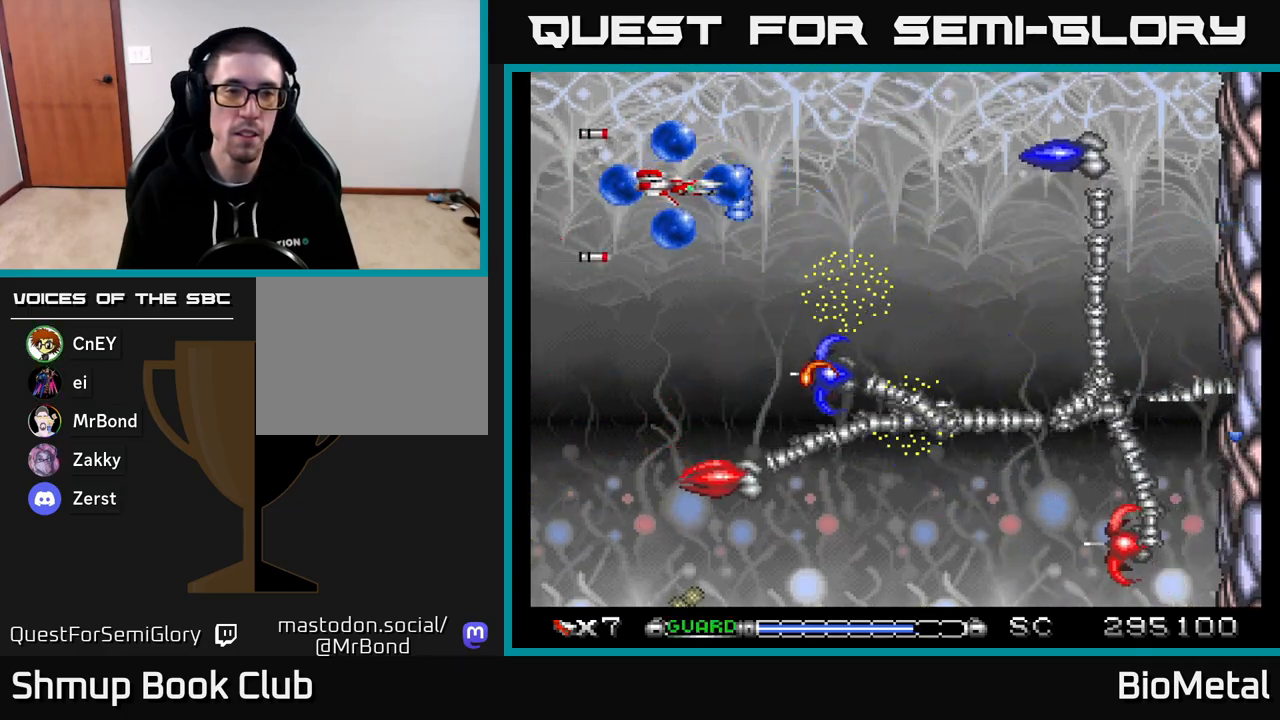
{"buttons": ["A", "DPAD_LEFT"], "right_stick": "center", "events": [[17, "DPAD_DOWN", "down"], [67, "DPAD_LEFT", "down"], [150, "X", "down"], [183, "DPAD_LEFT", "up"], [283, "DPAD_LEFT", "down"], [300, "X", "up"], [500, "DPAD_DOWN", "up"]]}
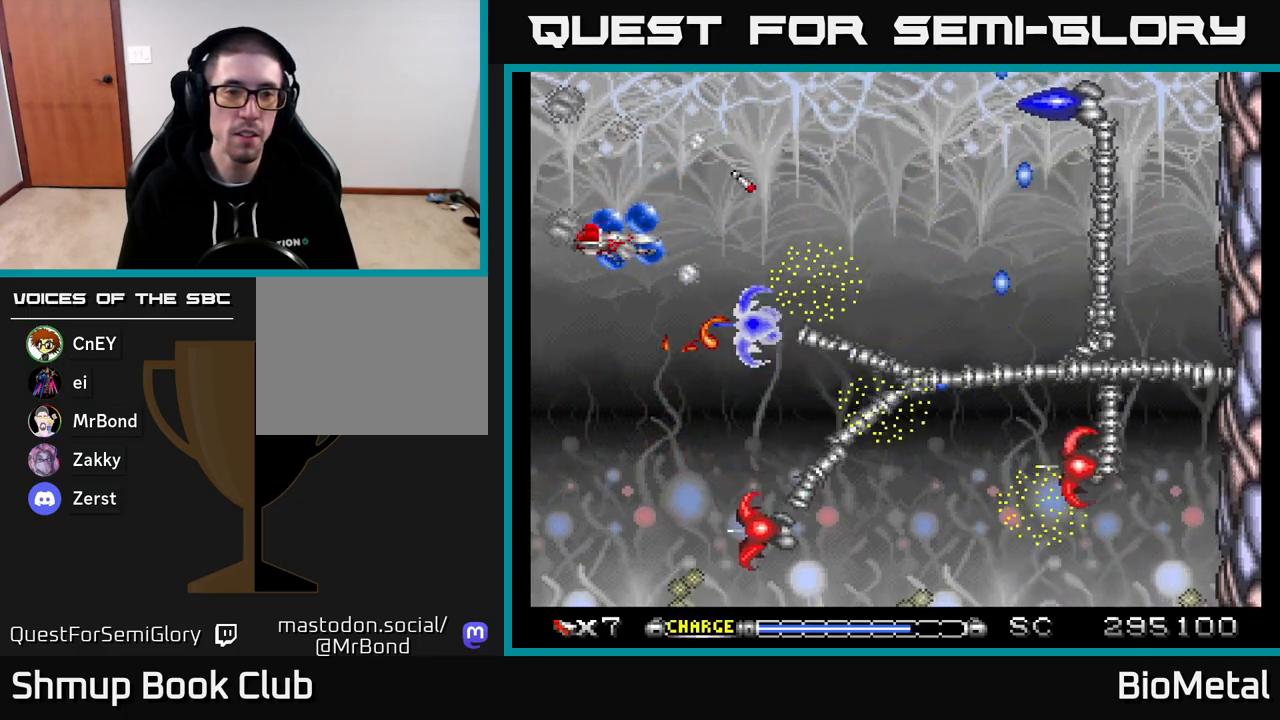
{"buttons": ["A"], "right_stick": "center", "events": [[17, "DPAD_UP", "down"], [67, "DPAD_LEFT", "up"], [417, "DPAD_UP", "up"]]}
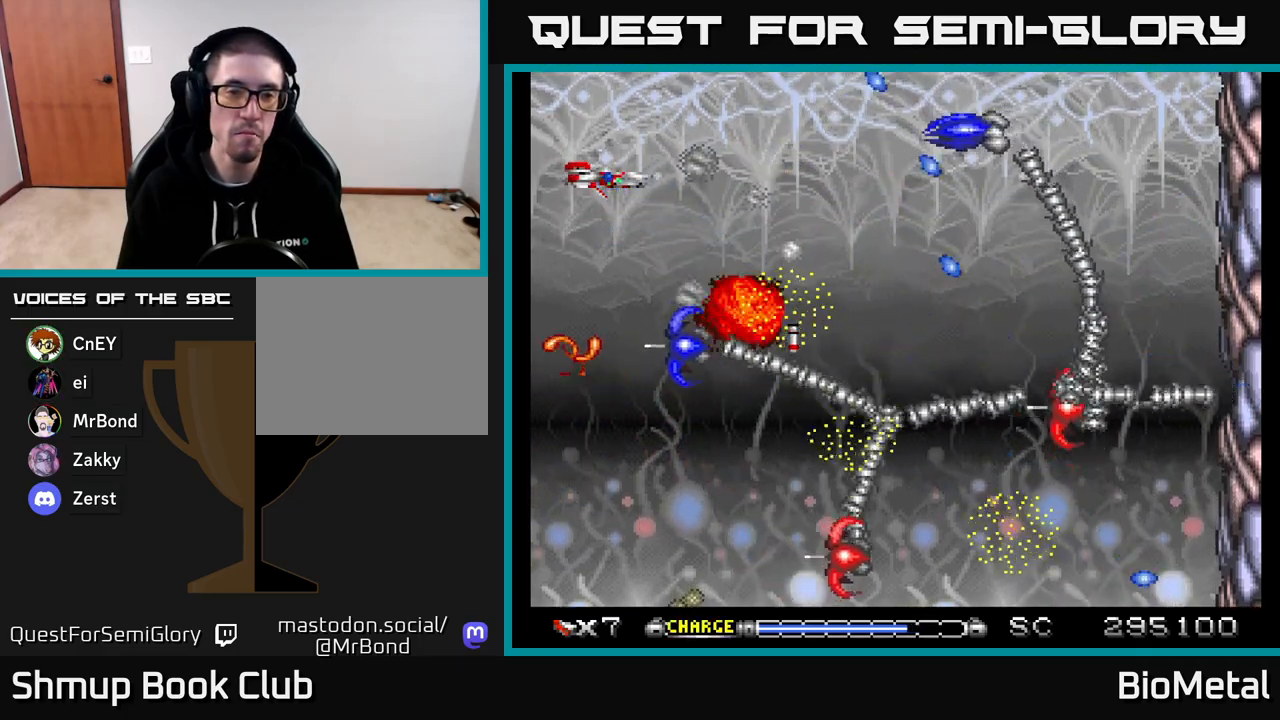
{"buttons": ["A"], "right_stick": "center", "events": []}
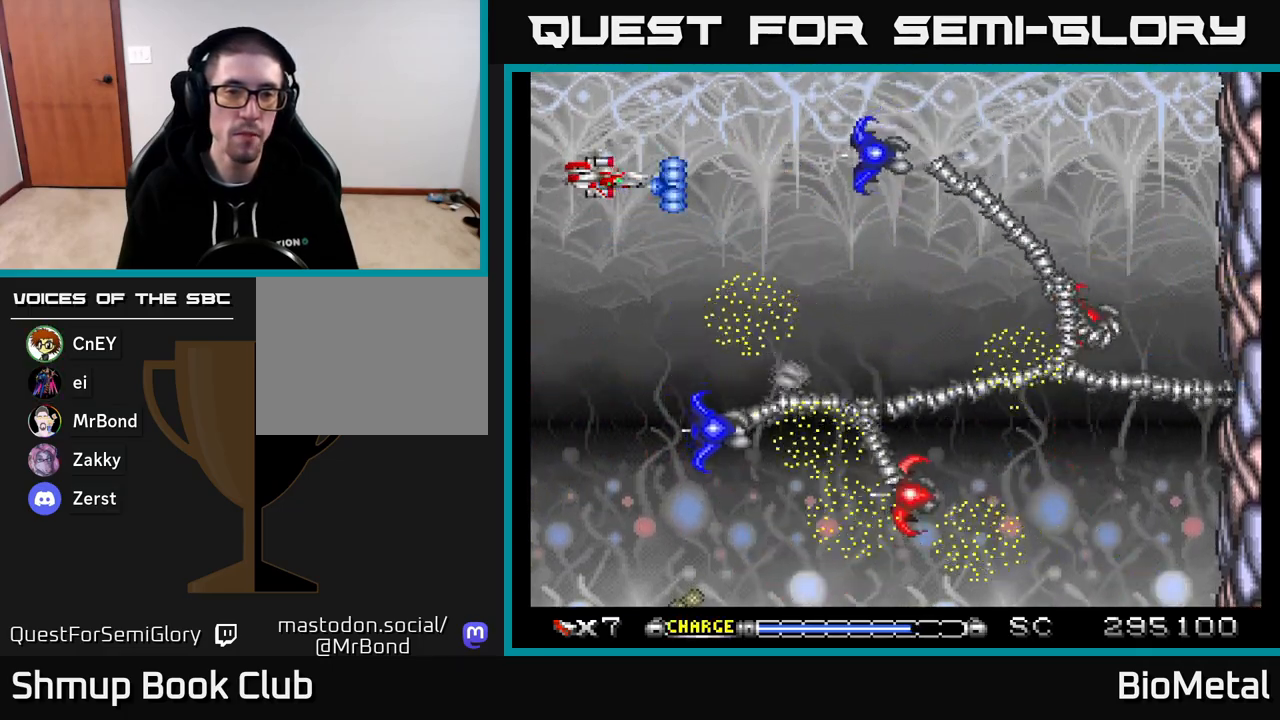
{"buttons": ["A", "DPAD_LEFT"], "right_stick": "center", "events": [[200, "DPAD_DOWN", "down"], [467, "DPAD_DOWN", "up"], [483, "DPAD_LEFT", "down"]]}
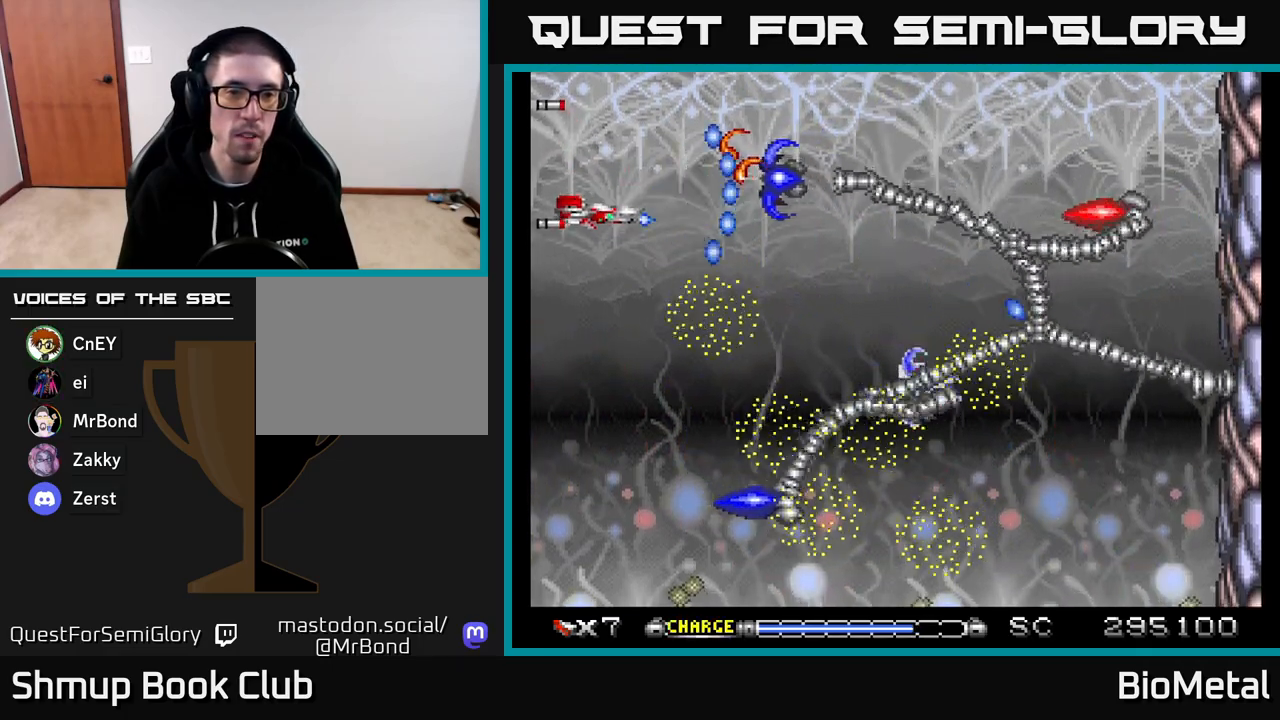
{"buttons": ["A", "DPAD_UP"], "right_stick": "center", "events": [[17, "DPAD_UP", "down"], [367, "X", "down"], [383, "DPAD_LEFT", "up"], [500, "X", "up"]]}
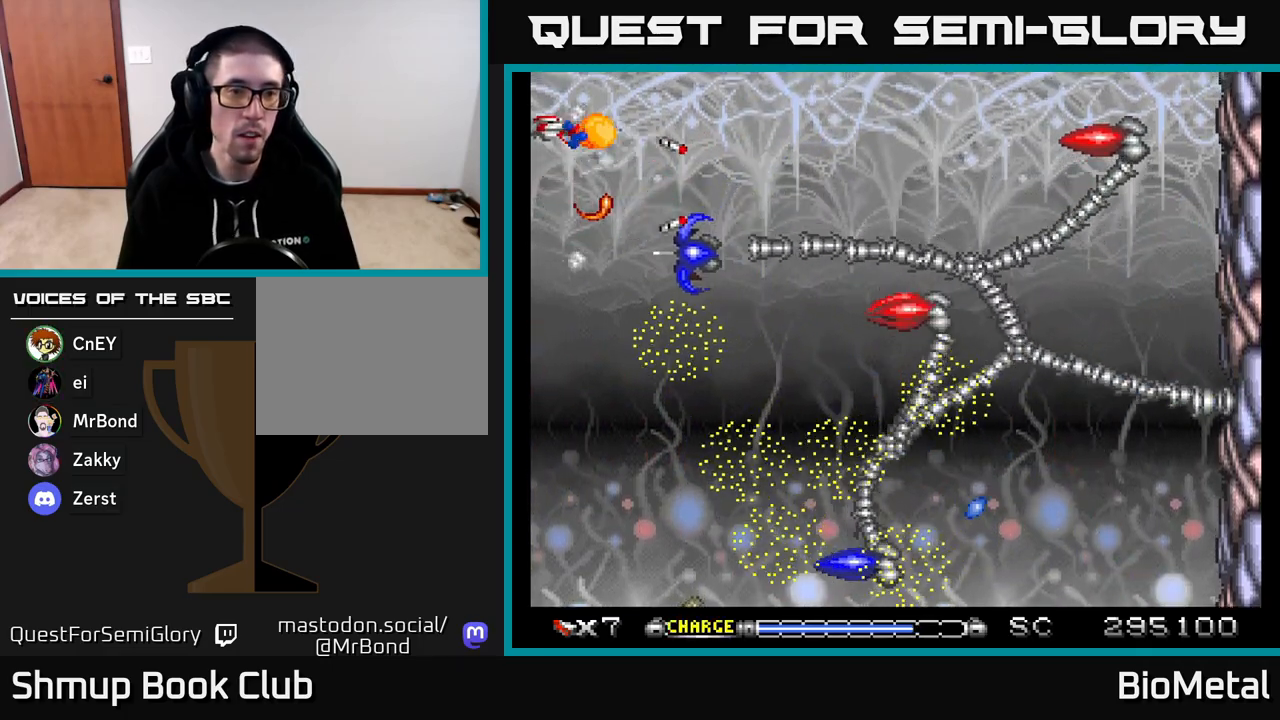
{"buttons": ["A", "DPAD_DOWN"], "right_stick": "center", "events": [[350, "DPAD_RIGHT", "down"], [350, "DPAD_UP", "up"], [417, "DPAD_DOWN", "down"], [450, "DPAD_RIGHT", "up"]]}
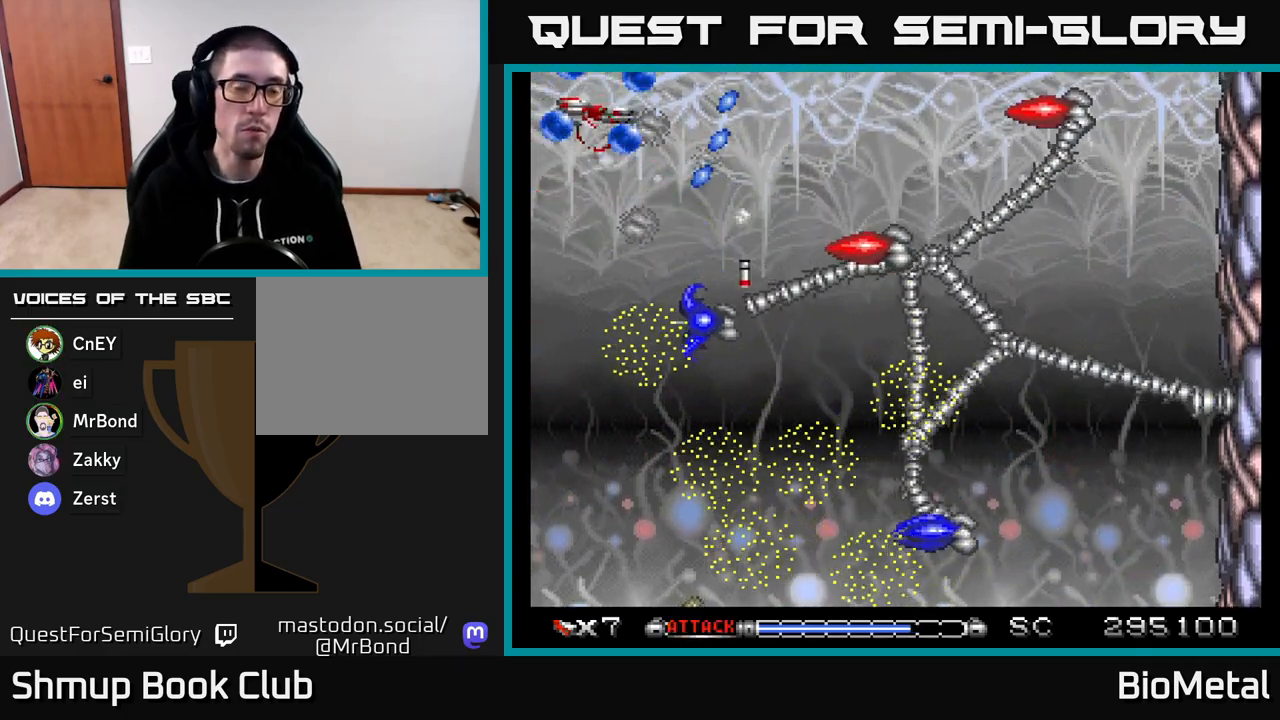
{"buttons": ["A", "DPAD_RIGHT"], "right_stick": "center", "events": [[17, "DPAD_RIGHT", "down"], [117, "DPAD_RIGHT", "up"], [317, "DPAD_RIGHT", "down"], [367, "DPAD_DOWN", "up"]]}
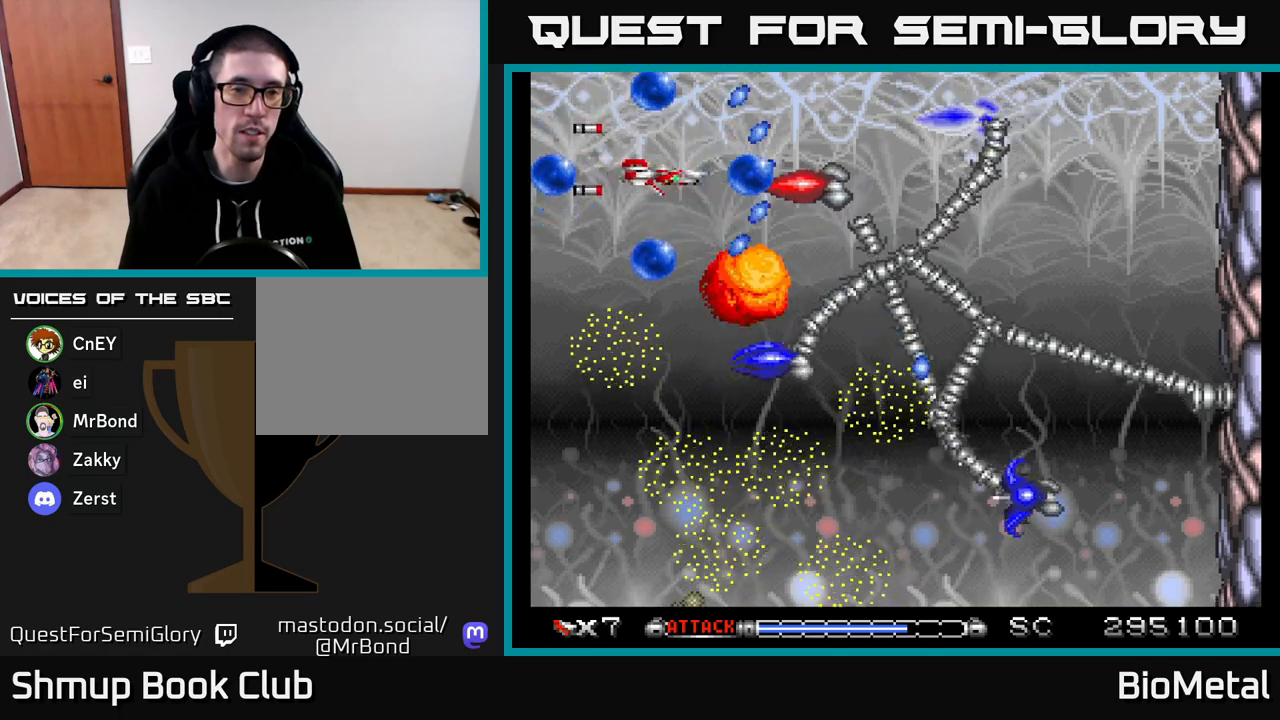
{"buttons": ["A", "DPAD_UP", "DPAD_LEFT"], "right_stick": "center", "events": [[50, "DPAD_DOWN", "down"], [67, "DPAD_RIGHT", "up"], [217, "DPAD_RIGHT", "down"], [250, "DPAD_RIGHT", "up"], [367, "DPAD_DOWN", "up"], [383, "DPAD_RIGHT", "down"], [400, "DPAD_RIGHT", "up"], [417, "DPAD_UP", "down"], [433, "DPAD_LEFT", "down"]]}
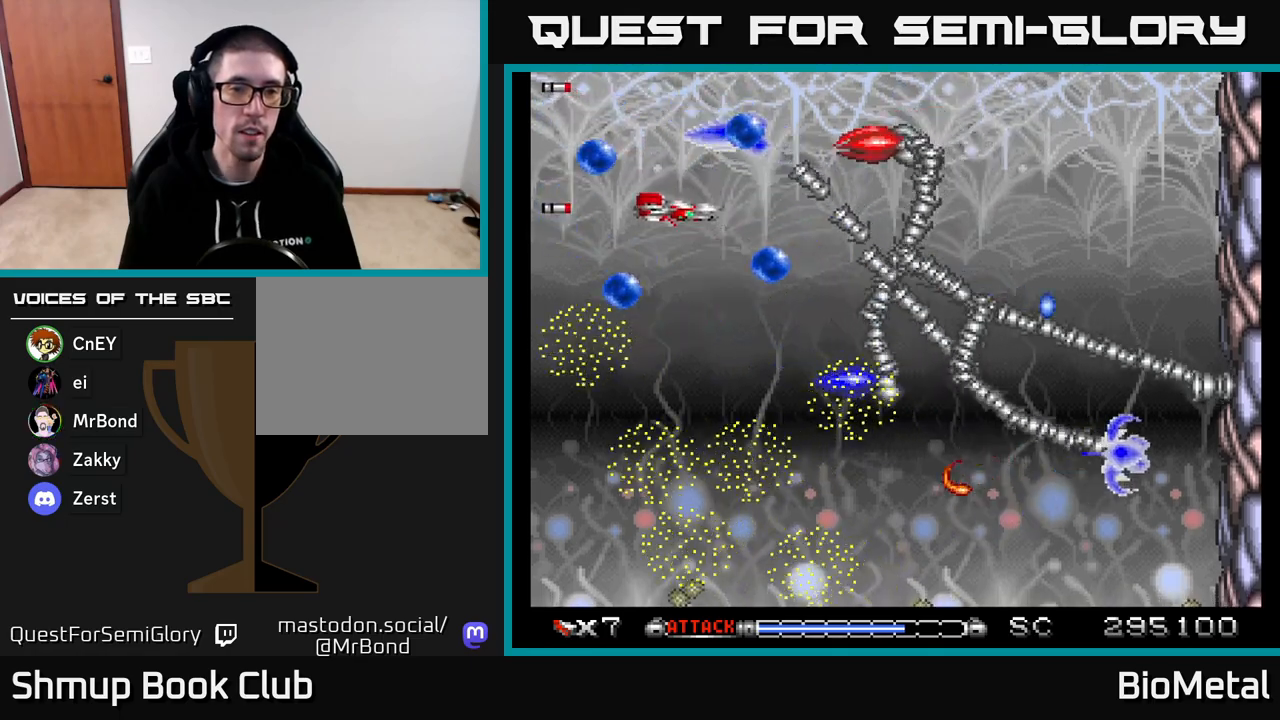
{"buttons": ["A", "DPAD_DOWN"], "right_stick": "center", "events": [[33, "DPAD_UP", "up"], [133, "DPAD_UP", "down"], [150, "DPAD_UP", "up"], [267, "DPAD_DOWN", "down"], [283, "DPAD_DOWN", "up"], [283, "DPAD_LEFT", "up"], [317, "DPAD_UP", "down"], [367, "DPAD_UP", "up"], [400, "DPAD_DOWN", "down"]]}
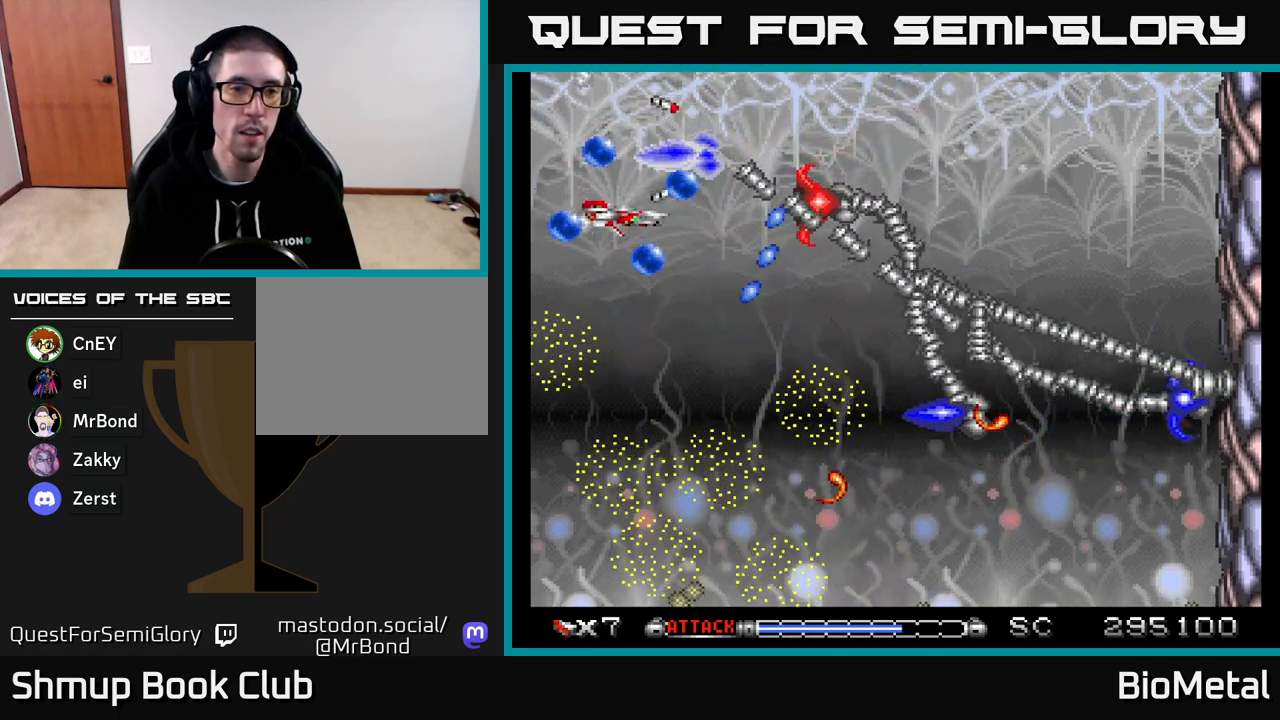
{"buttons": ["A", "R2", "DPAD_LEFT"], "right_stick": "center", "events": [[200, "DPAD_DOWN", "up"], [333, "DPAD_DOWN", "down"], [350, "DPAD_LEFT", "down"], [417, "DPAD_DOWN", "up"], [467, "R2", "down"]]}
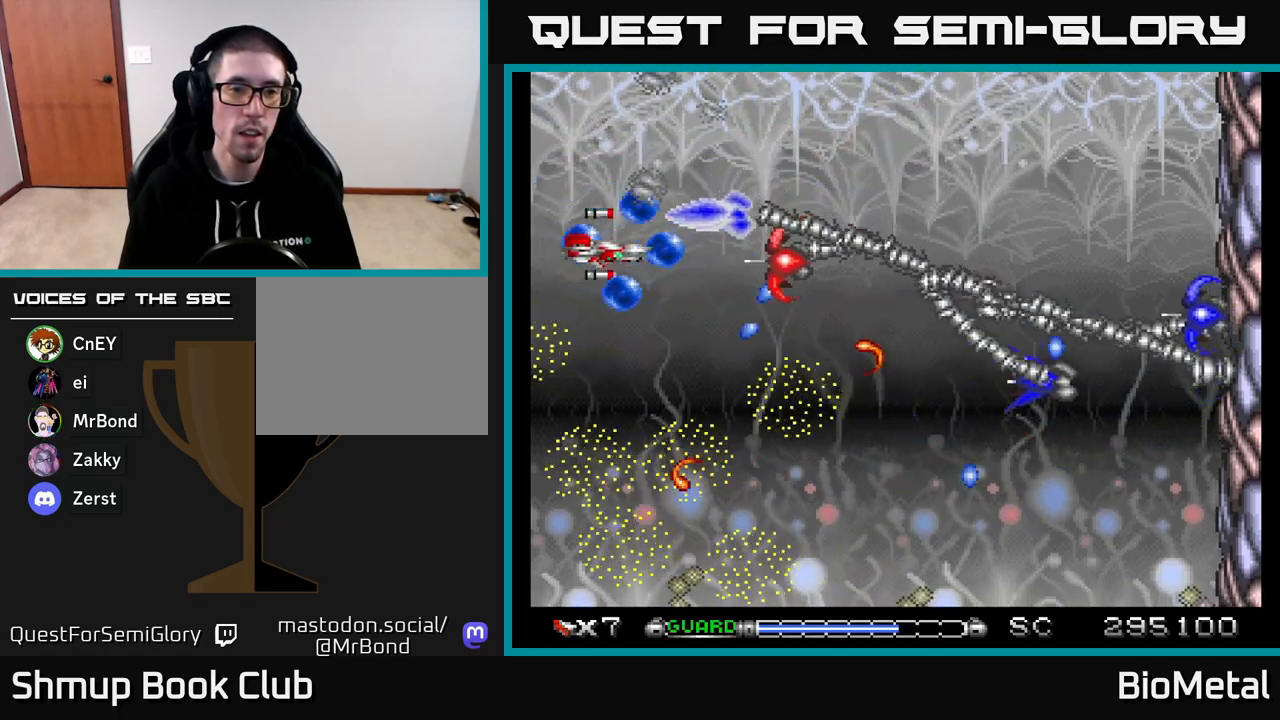
{"buttons": ["A", "DPAD_UP"], "right_stick": "center", "events": [[83, "R2", "up"], [100, "DPAD_UP", "down"], [117, "DPAD_LEFT", "up"], [267, "DPAD_UP", "up"], [333, "DPAD_DOWN", "down"], [333, "DPAD_RIGHT", "down"], [367, "DPAD_DOWN", "up"], [450, "DPAD_UP", "down"], [500, "DPAD_RIGHT", "up"]]}
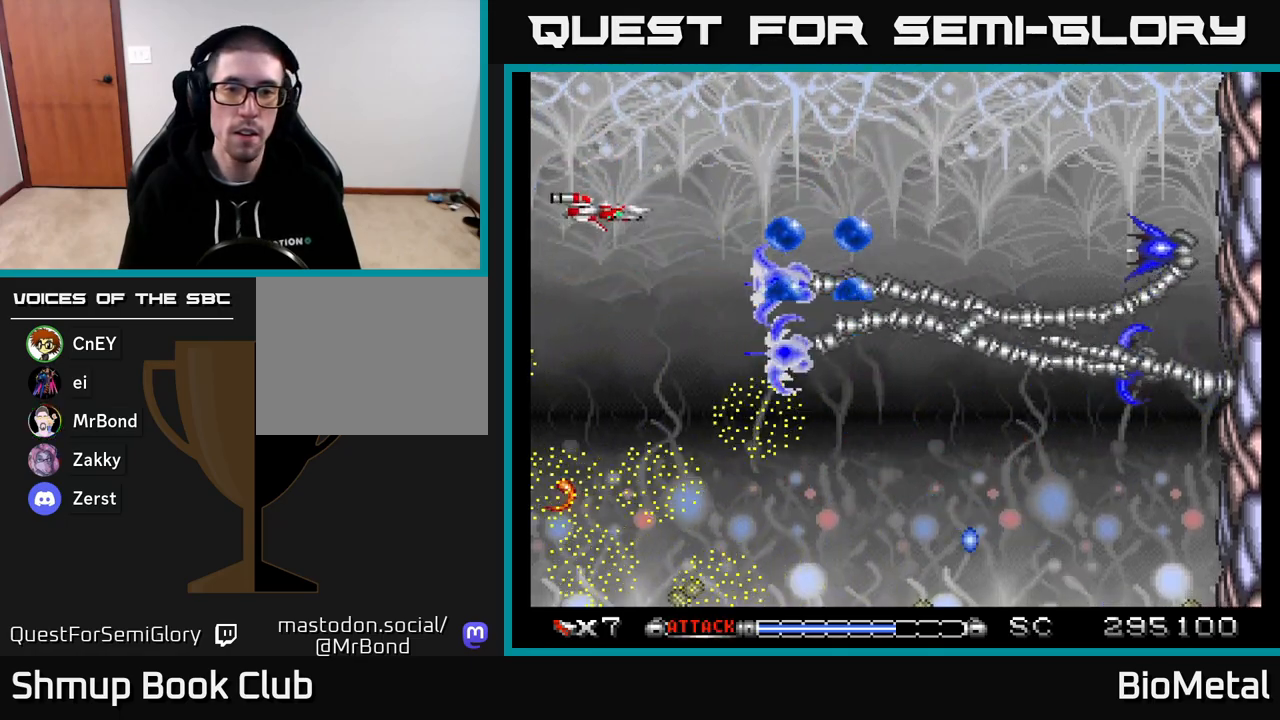
{"buttons": ["A", "DPAD_UP", "DPAD_RIGHT"], "right_stick": "center", "events": [[100, "DPAD_RIGHT", "down"]]}
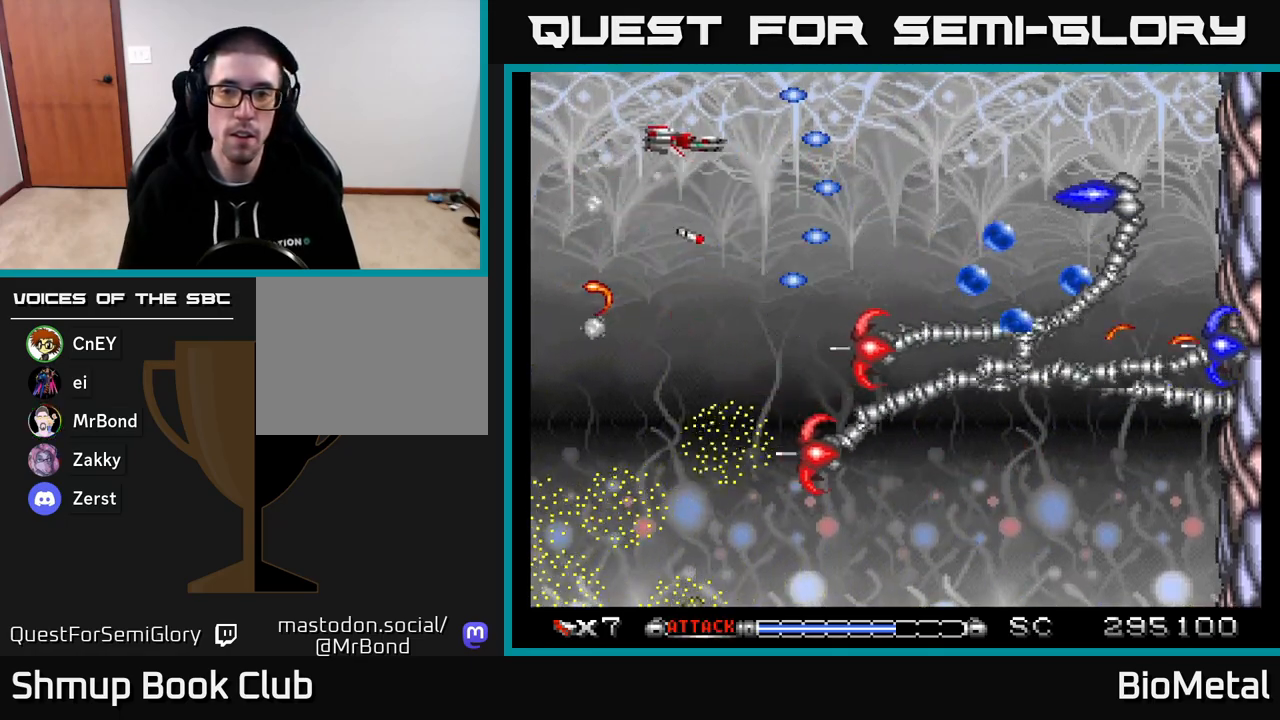
{"buttons": ["A"], "right_stick": "center", "events": [[350, "DPAD_RIGHT", "up"], [417, "DPAD_UP", "up"]]}
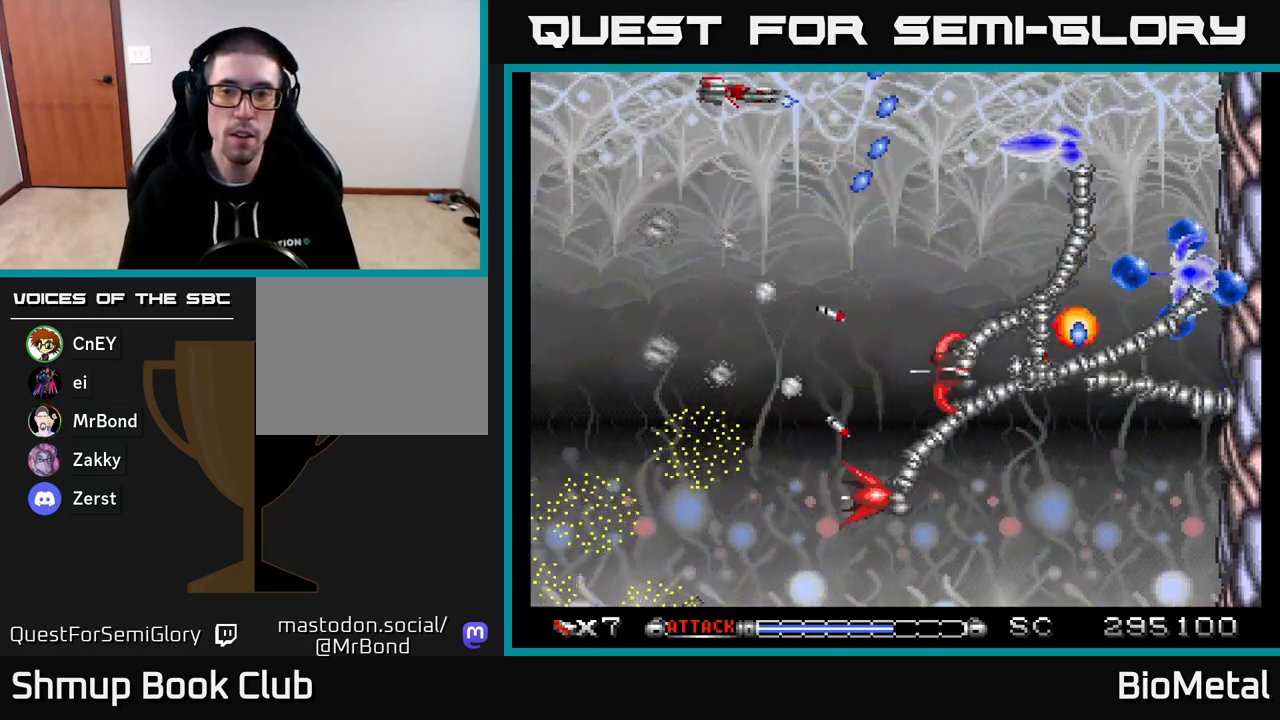
{"buttons": ["A", "DPAD_UP", "DPAD_RIGHT"], "right_stick": "center", "events": [[283, "DPAD_LEFT", "down"], [433, "DPAD_UP", "down"], [450, "DPAD_LEFT", "up"], [483, "DPAD_RIGHT", "down"]]}
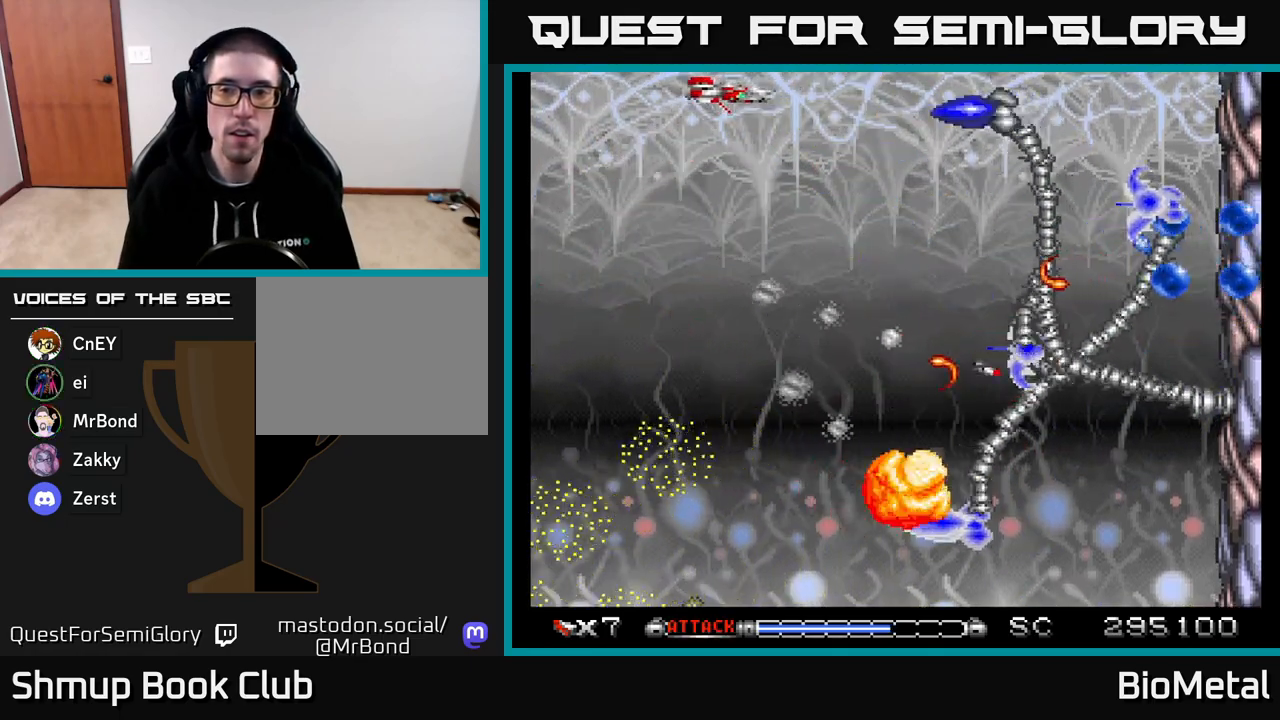
{"buttons": ["A", "DPAD_DOWN", "DPAD_LEFT"], "right_stick": "center", "events": [[17, "DPAD_UP", "up"], [133, "DPAD_RIGHT", "up"], [183, "DPAD_LEFT", "down"], [317, "DPAD_LEFT", "up"], [333, "DPAD_DOWN", "down"], [483, "DPAD_LEFT", "down"]]}
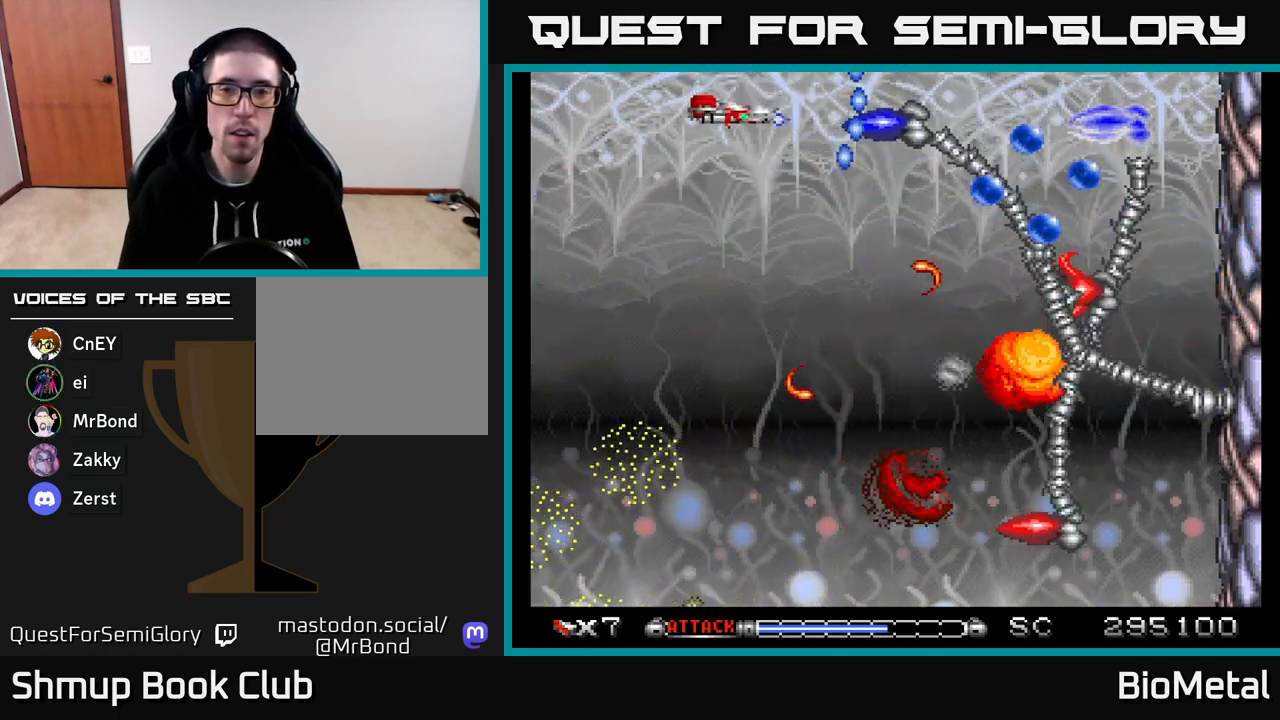
{"buttons": ["A", "DPAD_DOWN"], "right_stick": "center", "events": [[33, "DPAD_DOWN", "up"], [200, "DPAD_DOWN", "down"], [450, "DPAD_LEFT", "up"]]}
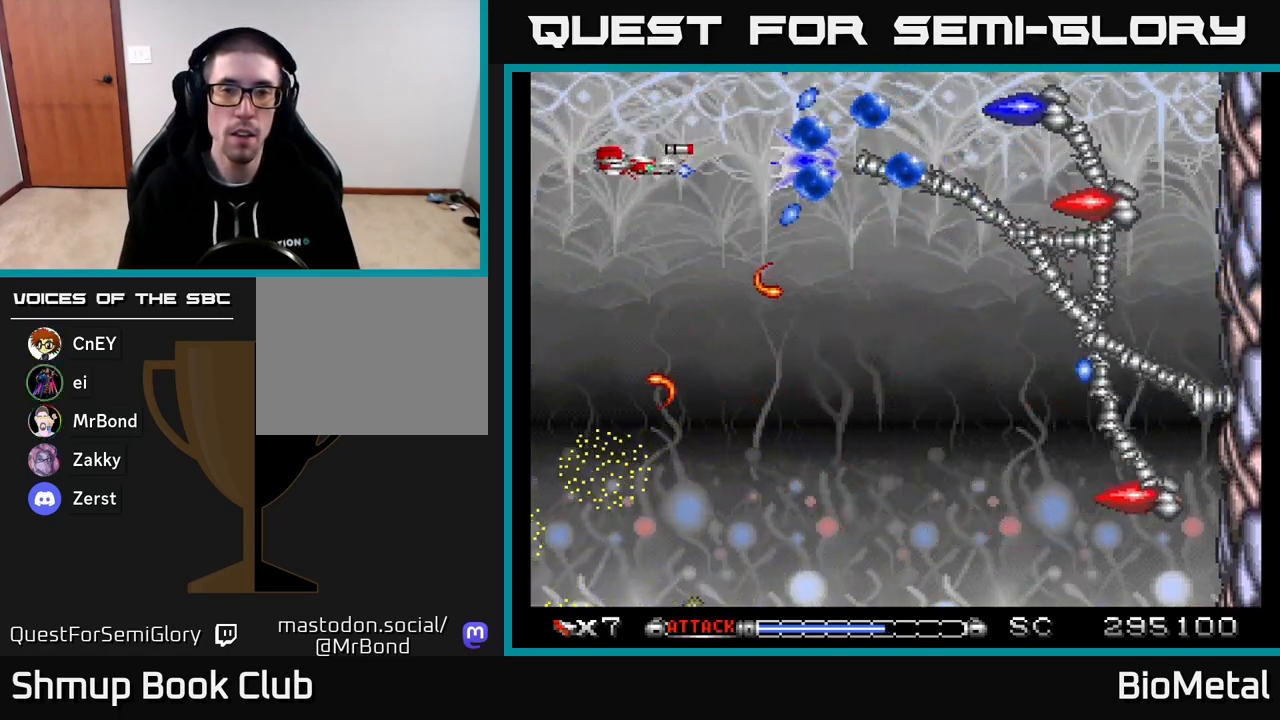
{"buttons": ["A"], "right_stick": "center", "events": [[33, "DPAD_DOWN", "up"], [33, "DPAD_LEFT", "down"], [133, "DPAD_LEFT", "up"], [167, "DPAD_DOWN", "down"], [333, "DPAD_DOWN", "up"]]}
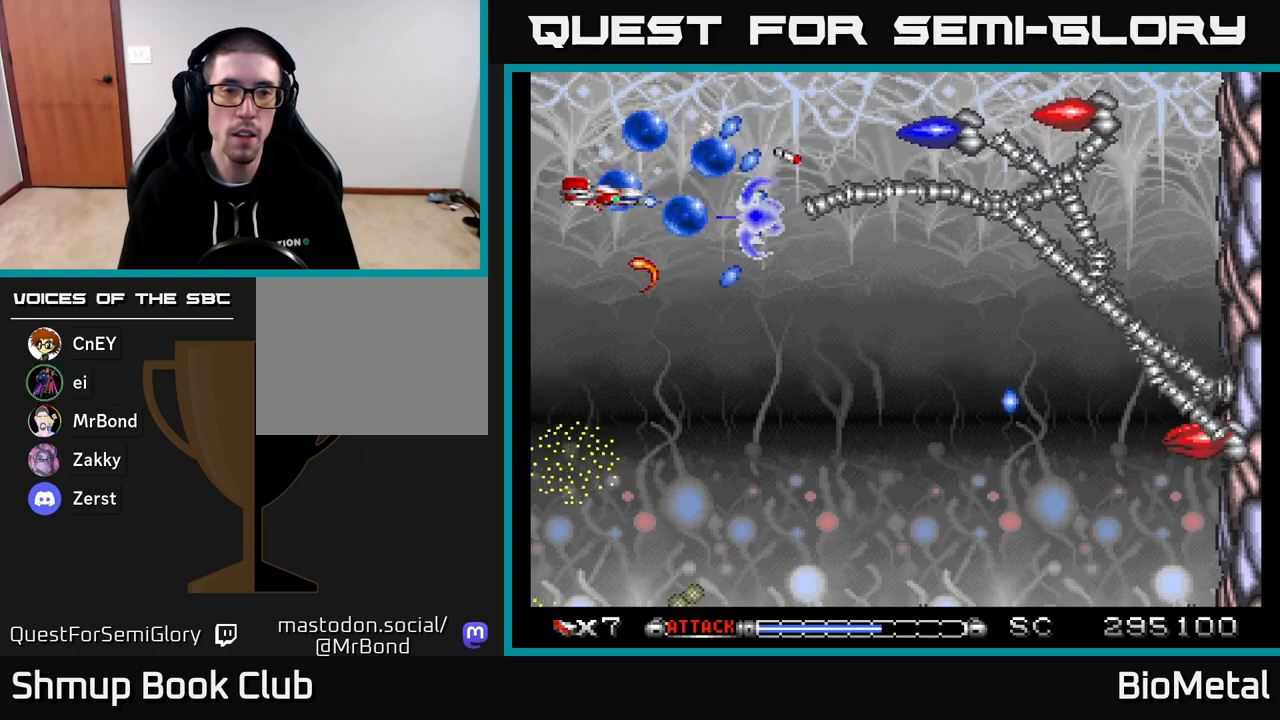
{"buttons": ["A", "R2", "DPAD_LEFT"], "right_stick": "center", "events": [[200, "DPAD_DOWN", "down"], [283, "DPAD_DOWN", "up"], [317, "DPAD_LEFT", "down"], [383, "R2", "down"]]}